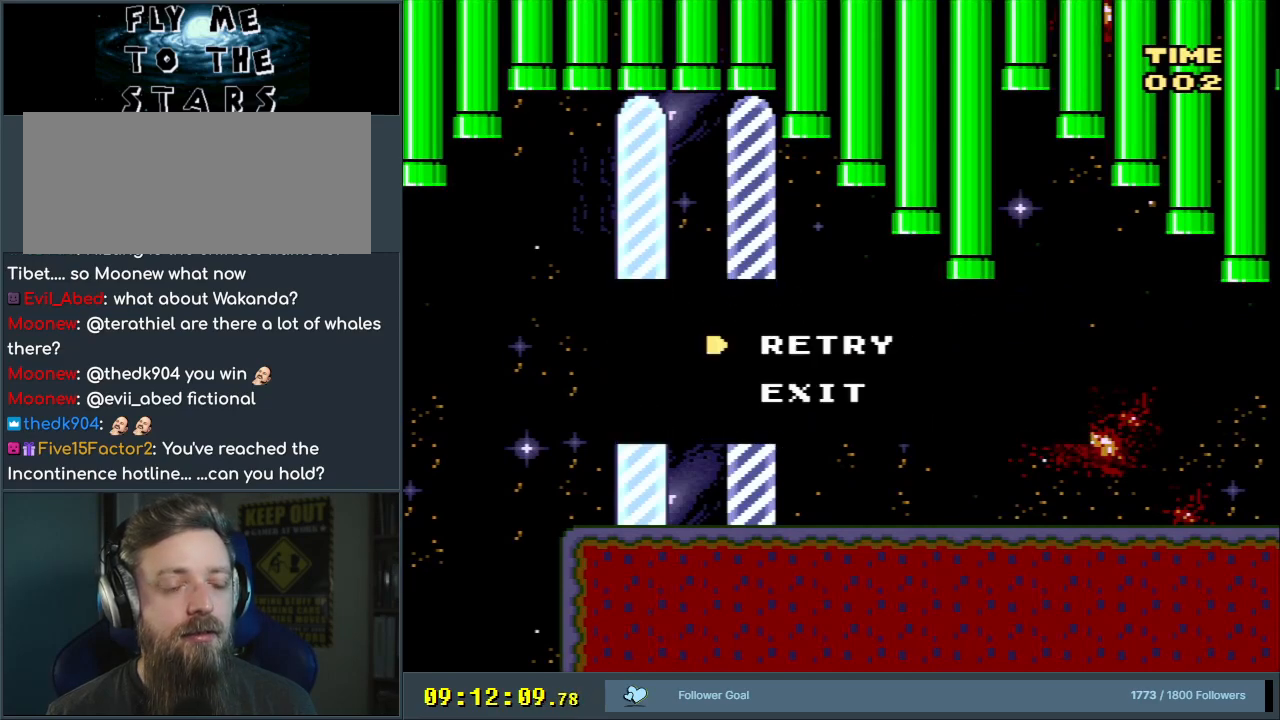
Gameplay with a controller (Nintendo layout); each line is a JSON object with the inputs held at the frame after it. "events" lists button and stick changes between this image and that frame as [ms after this image, input, new state], when the widget could be followed in between. Not read: L3 R3.
{"buttons": ["B", "Y"], "events": [[283, "B", "down"]]}
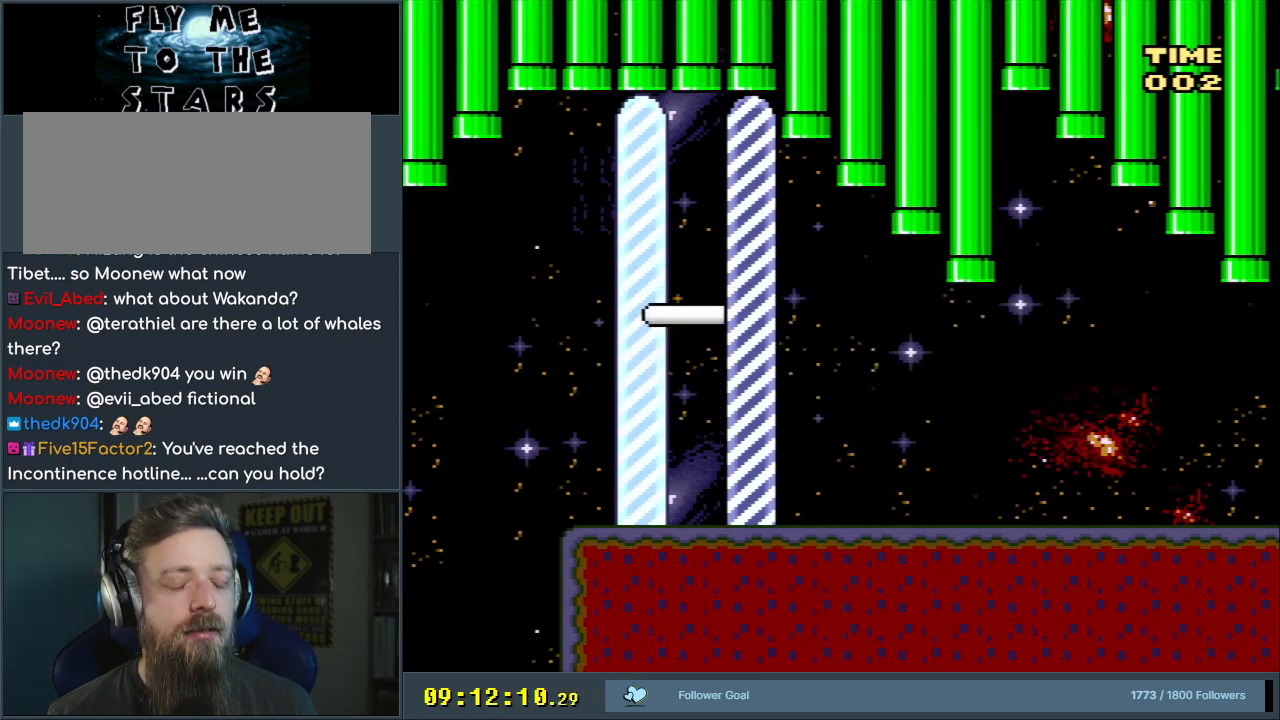
{"buttons": [], "events": [[317, "B", "up"], [383, "Y", "up"]]}
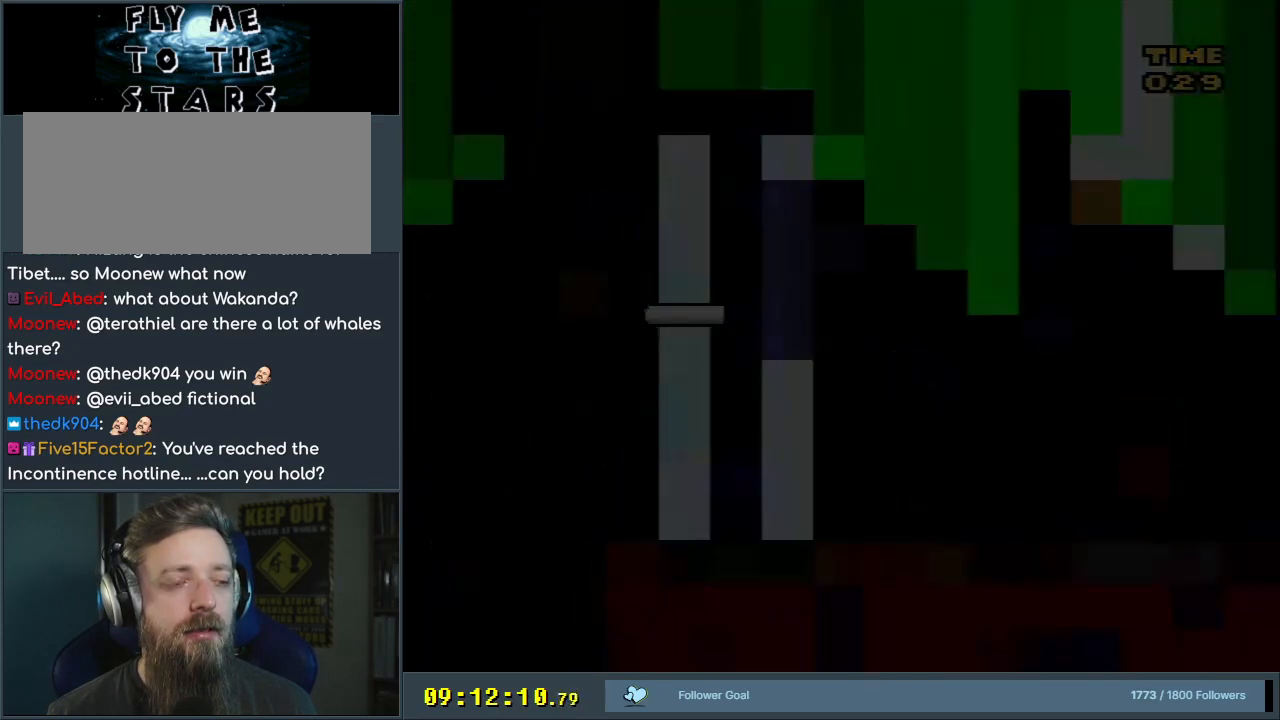
{"buttons": [], "events": []}
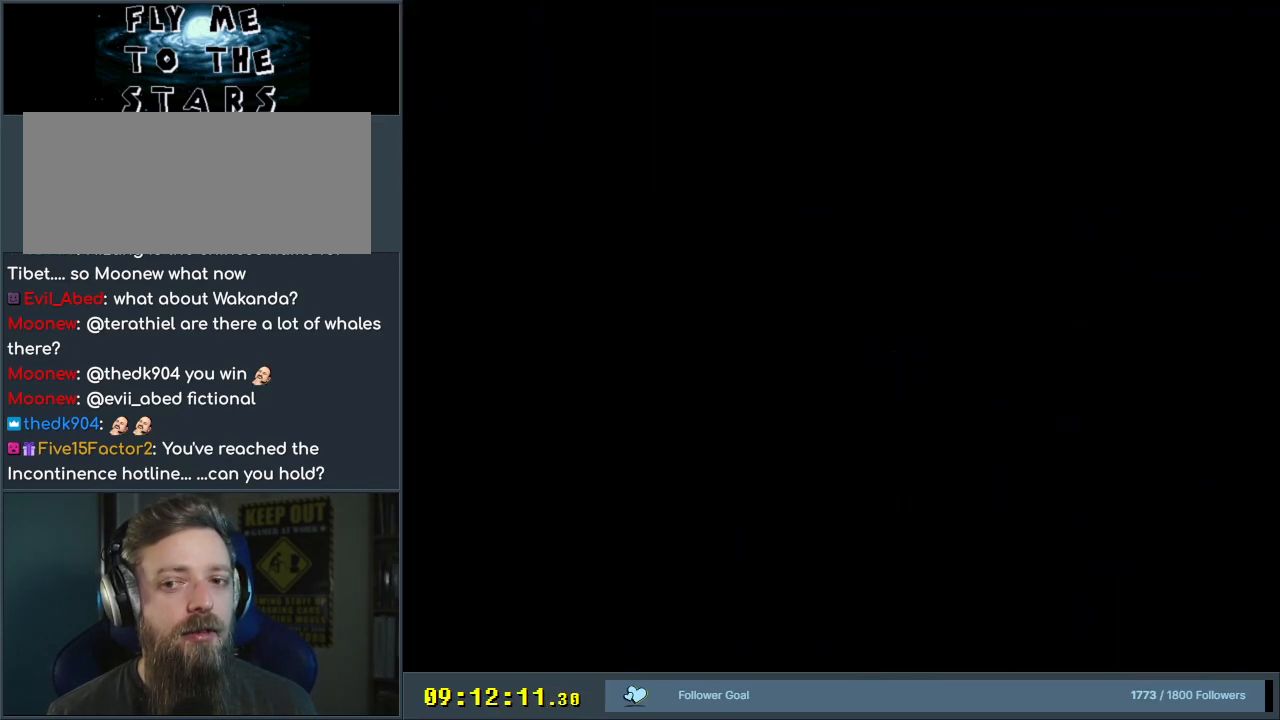
{"buttons": [], "events": []}
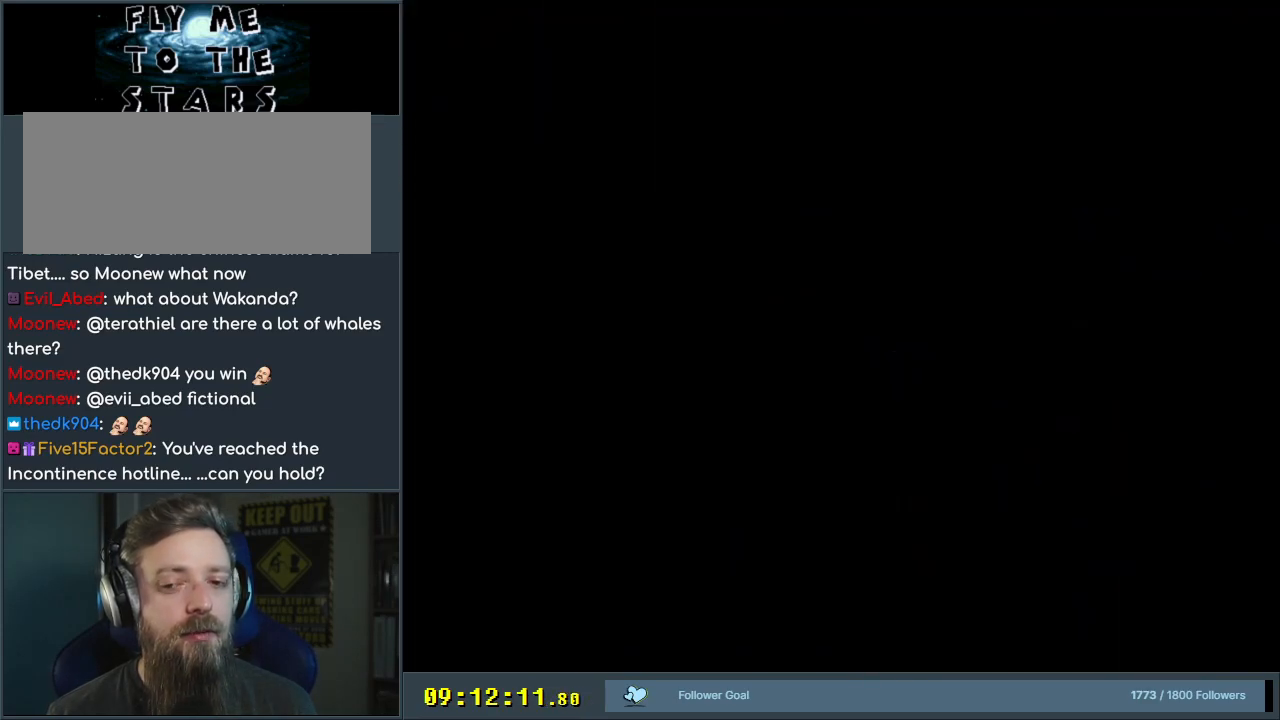
{"buttons": ["Y"], "events": [[367, "Y", "down"]]}
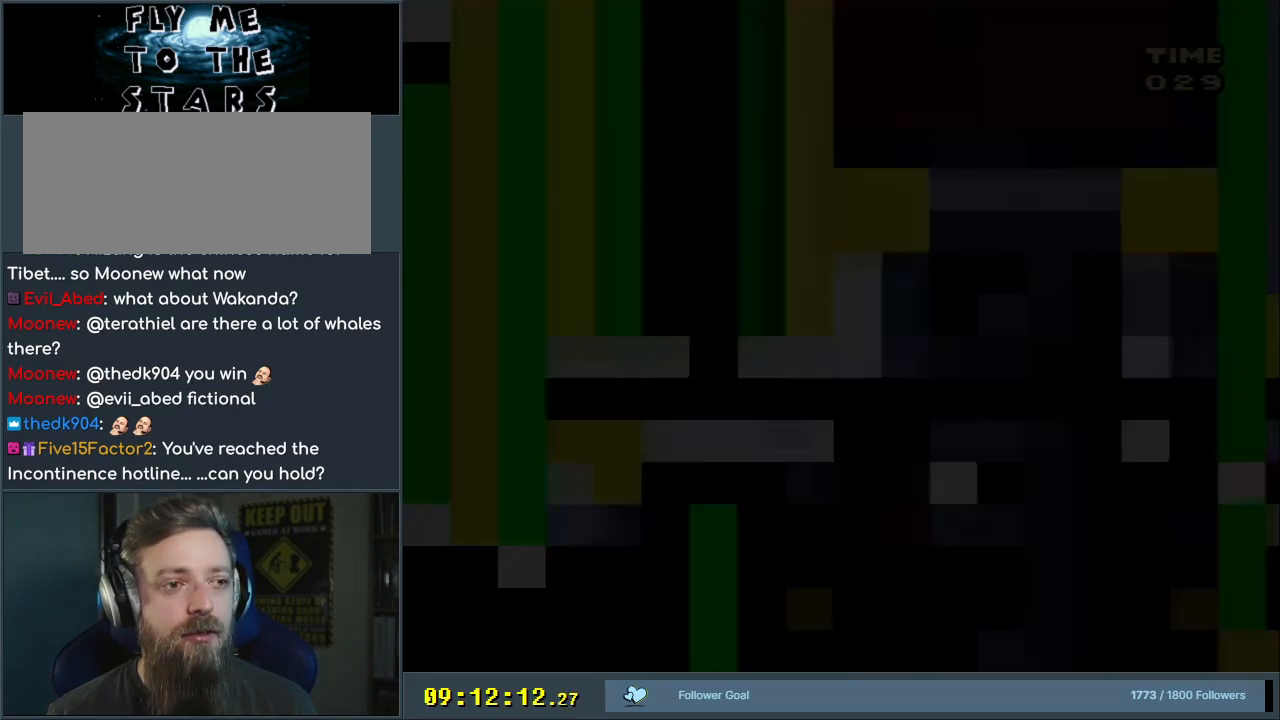
{"buttons": ["Y"], "events": [[83, "Y", "up"], [167, "Y", "down"]]}
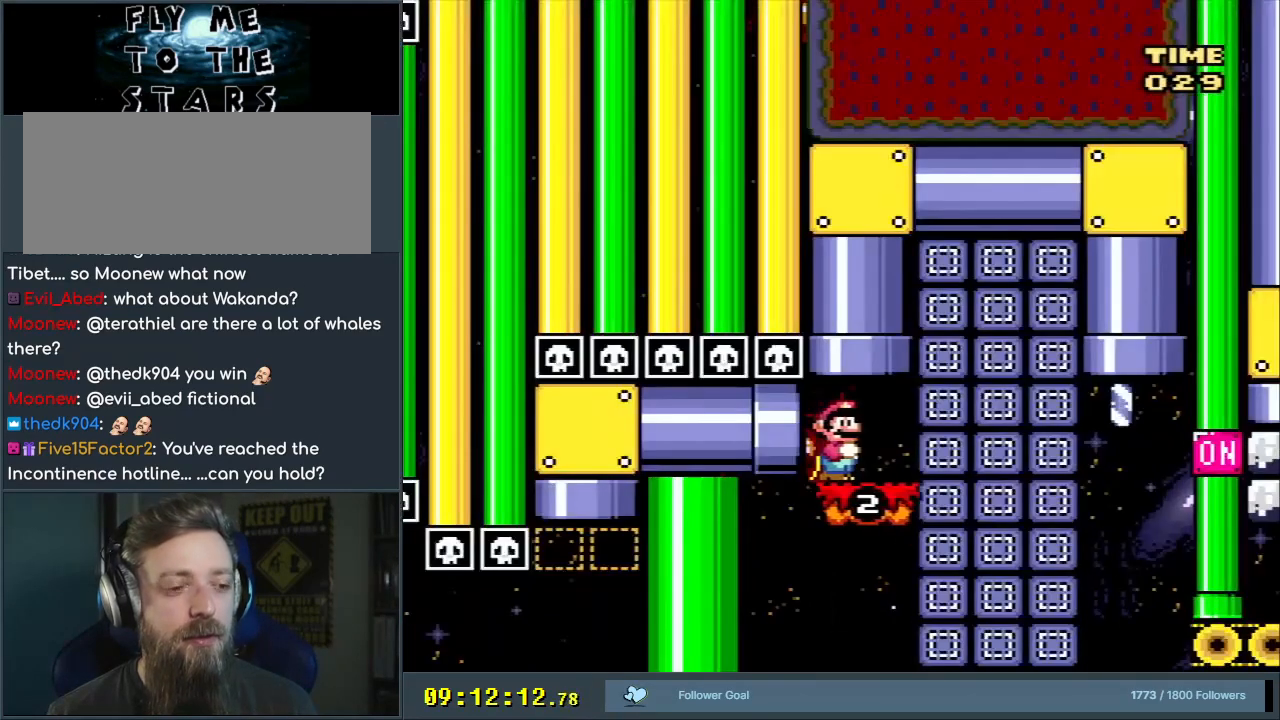
{"buttons": ["Y"], "events": []}
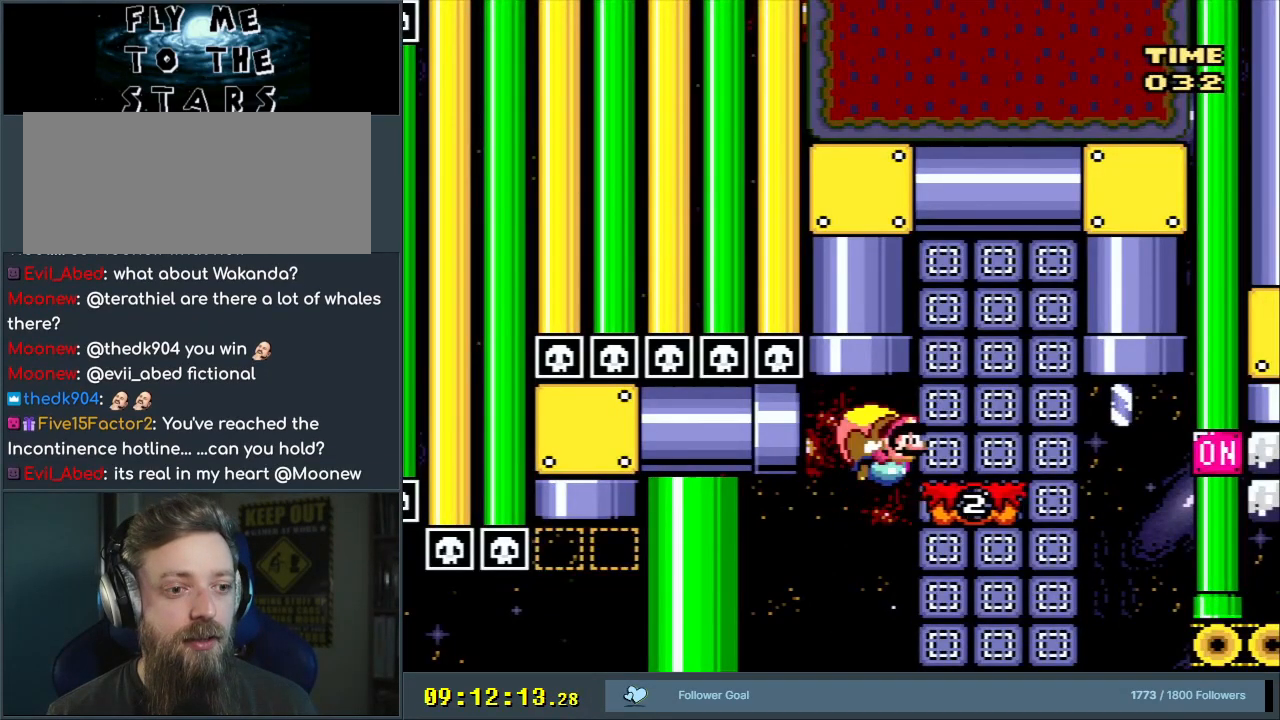
{"buttons": [], "events": [[67, "B", "down"], [133, "DPAD_LEFT", "down"], [267, "DPAD_LEFT", "up"], [317, "B", "up"], [317, "Y", "up"]]}
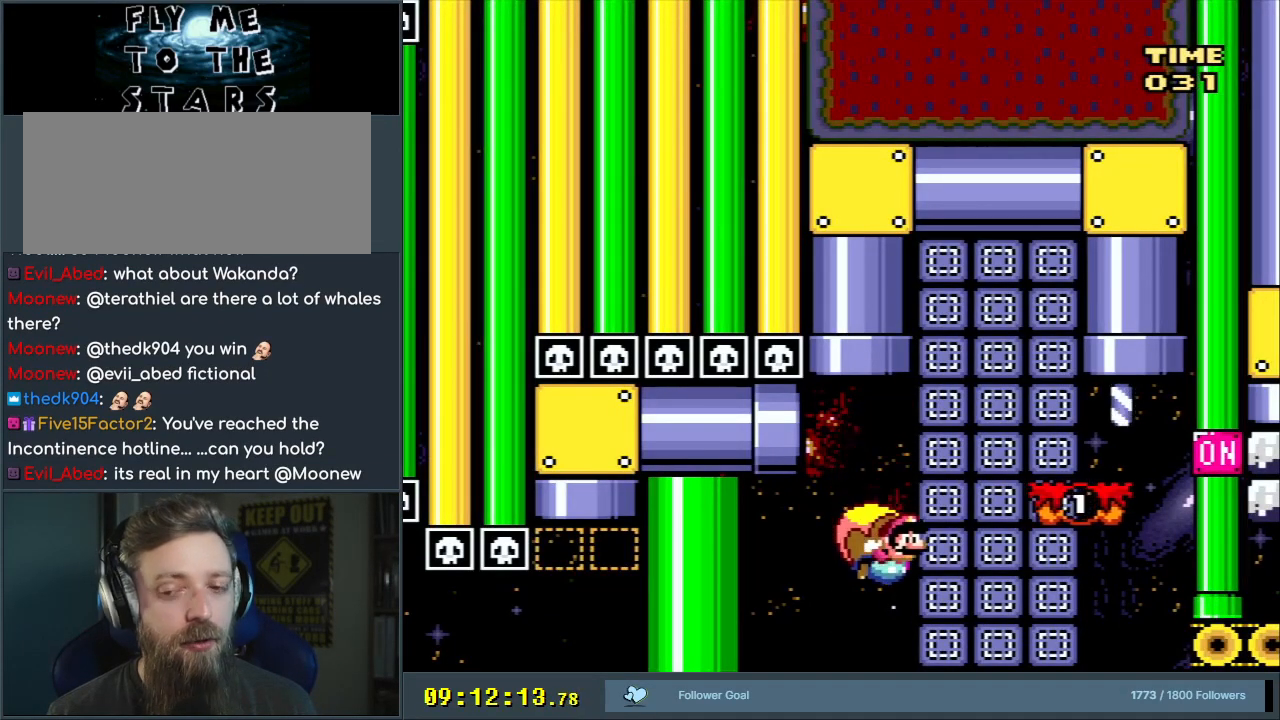
{"buttons": [], "events": []}
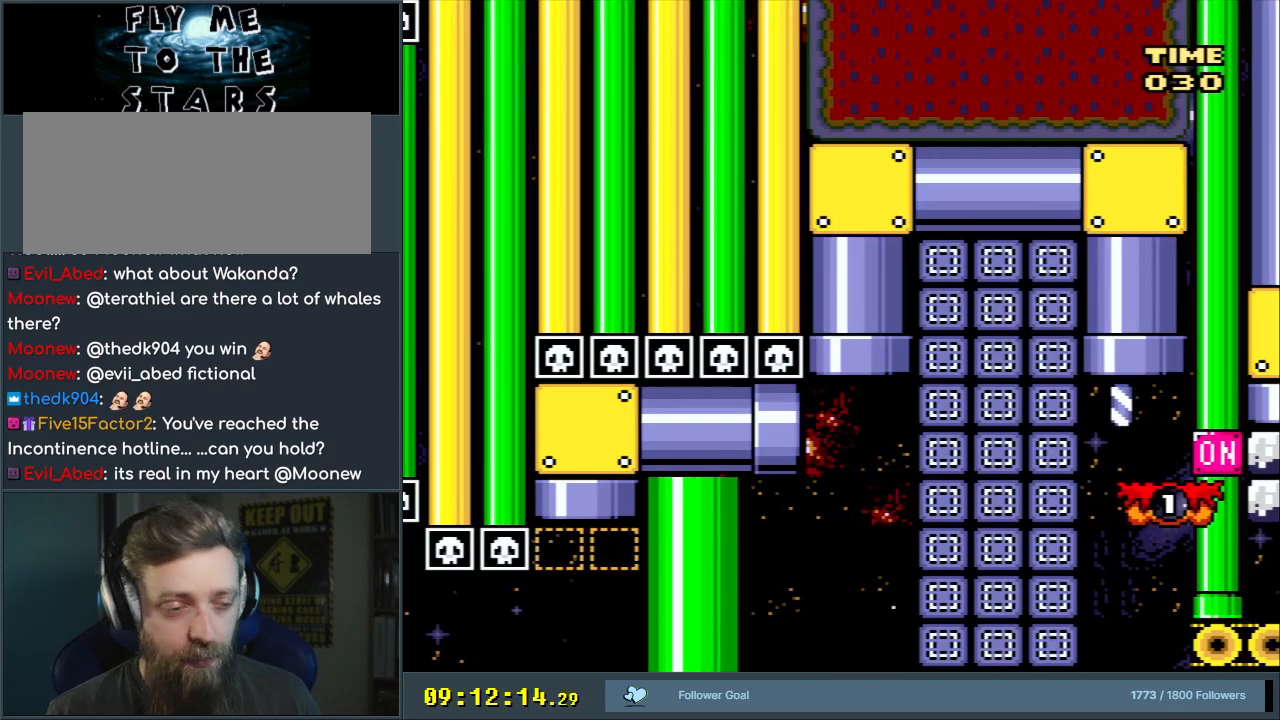
{"buttons": [], "events": [[50, "A", "down"], [167, "A", "up"], [300, "A", "down"], [417, "A", "up"]]}
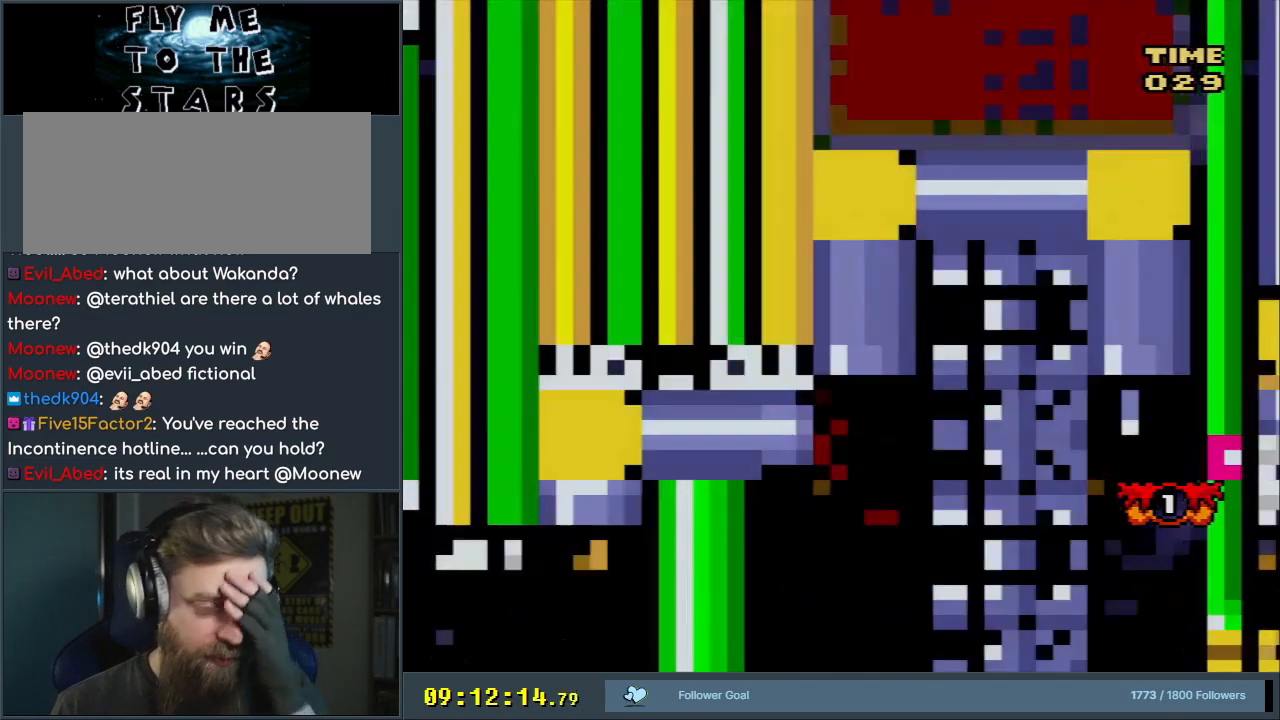
{"buttons": [], "events": []}
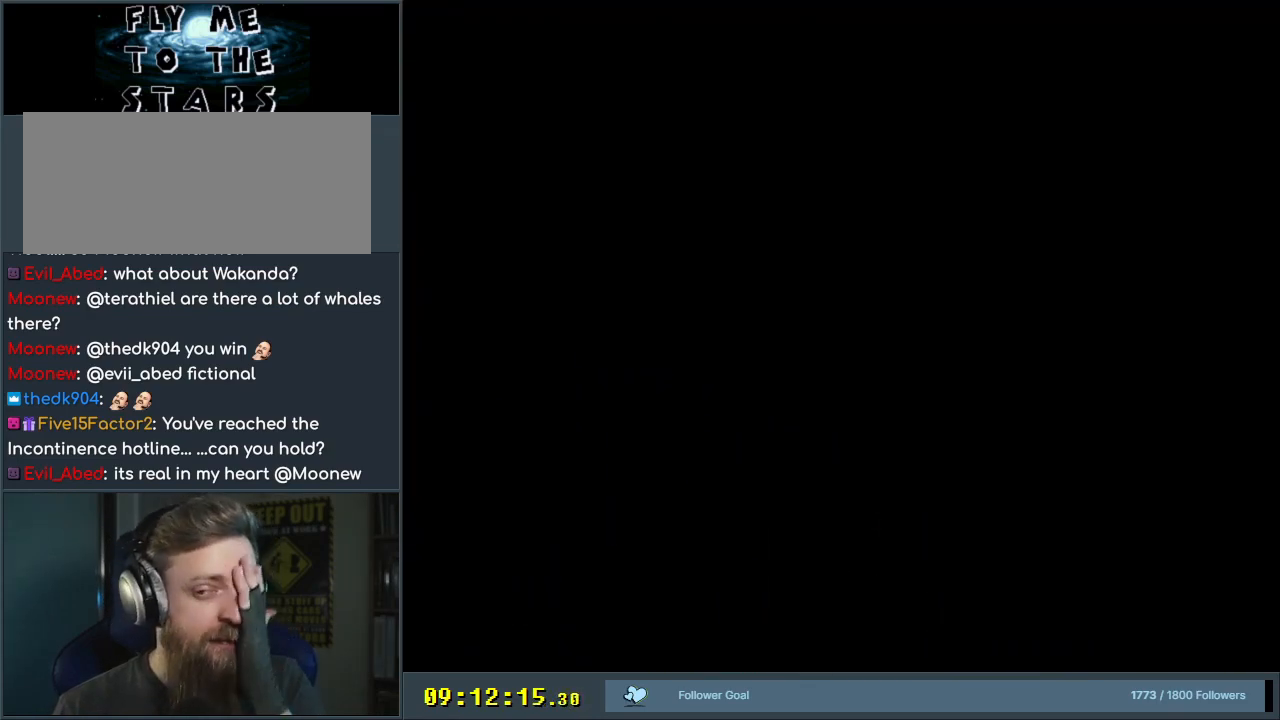
{"buttons": ["B", "Y"], "events": [[233, "B", "down"], [233, "Y", "down"]]}
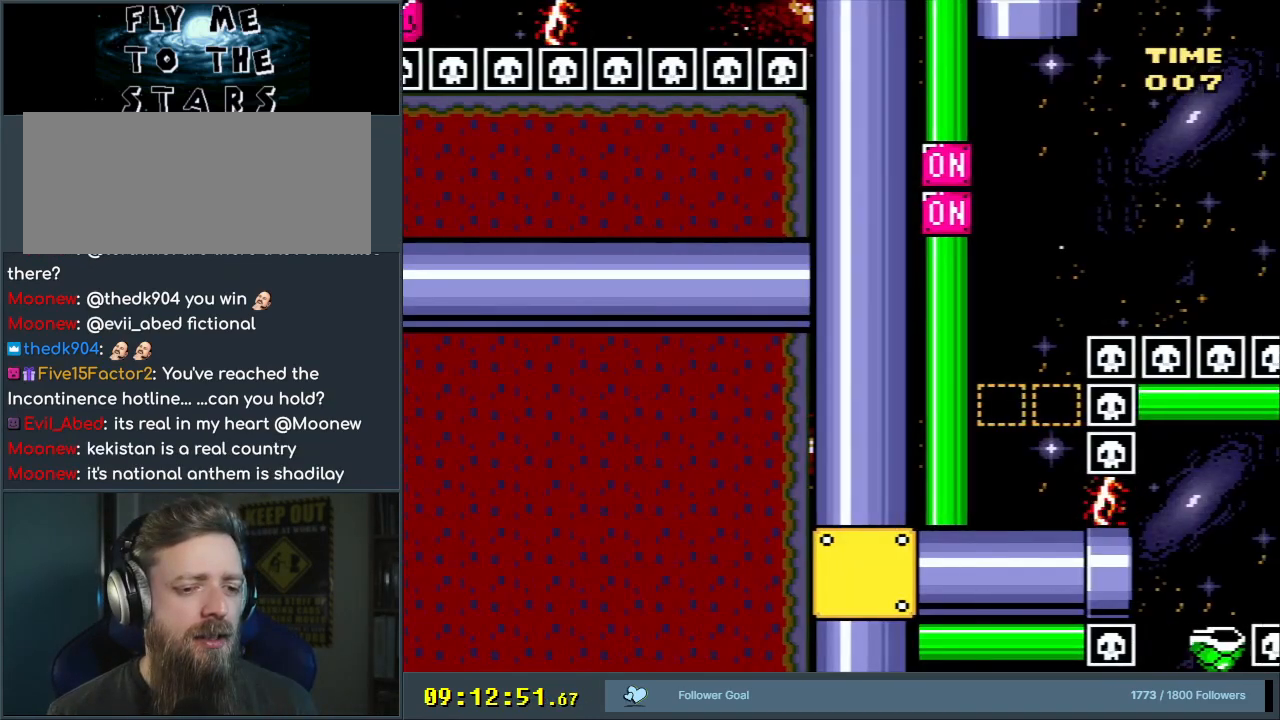
{"buttons": ["B", "Y", "DPAD_RIGHT"], "events": [[233, "DPAD_RIGHT", "down"]]}
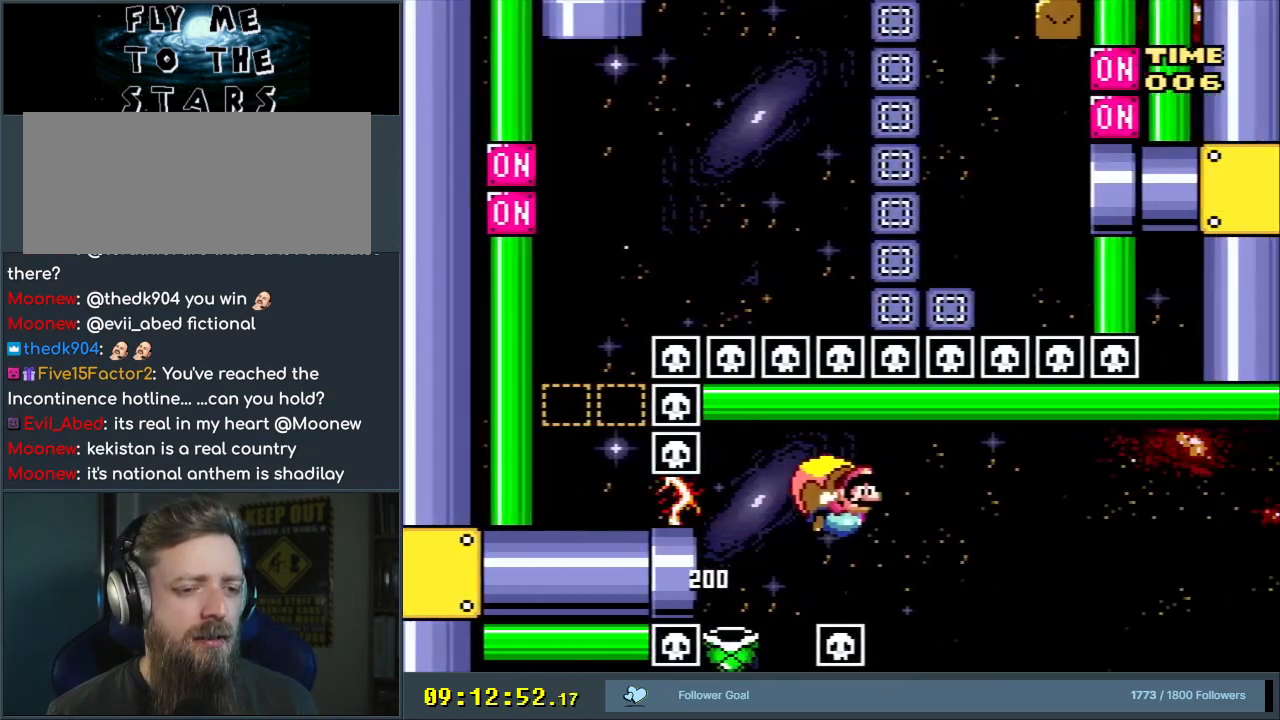
{"buttons": ["Y", "DPAD_RIGHT"], "events": [[300, "DPAD_RIGHT", "up"], [350, "DPAD_RIGHT", "down"], [483, "B", "up"]]}
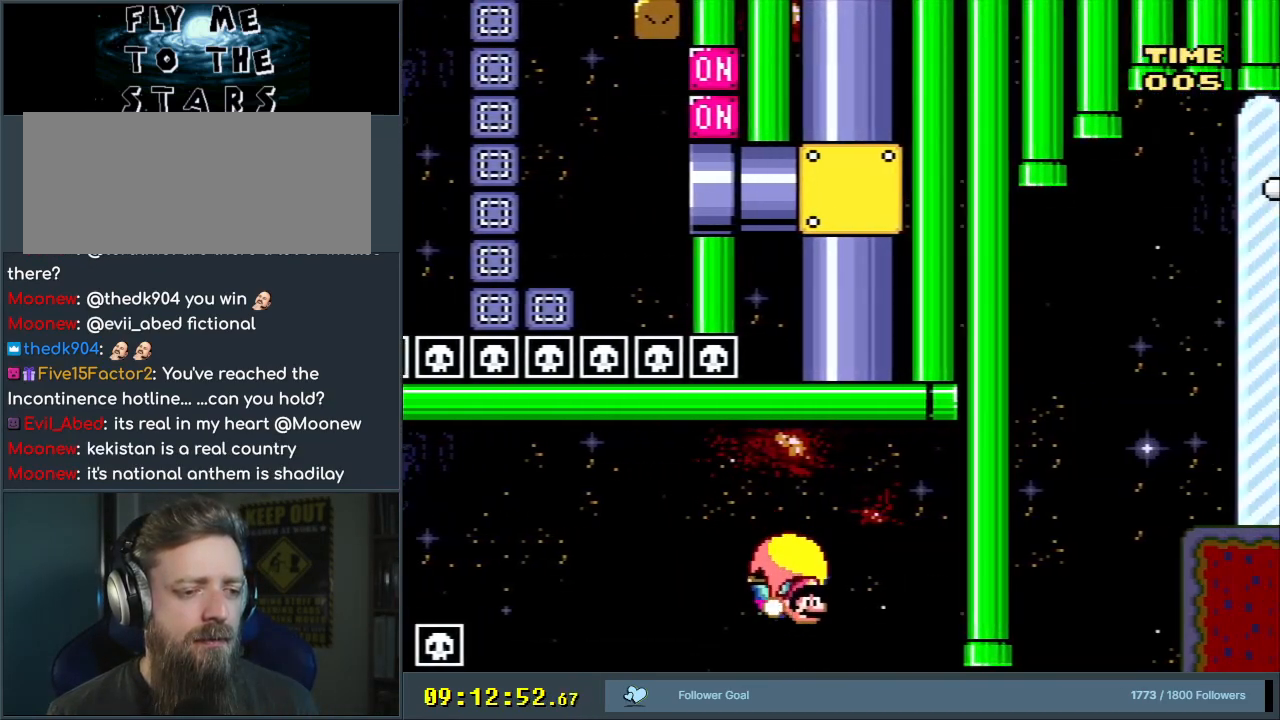
{"buttons": ["Y", "DPAD_LEFT"], "events": [[150, "DPAD_UP", "down"], [183, "DPAD_LEFT", "down"], [183, "DPAD_RIGHT", "up"], [183, "DPAD_UP", "up"]]}
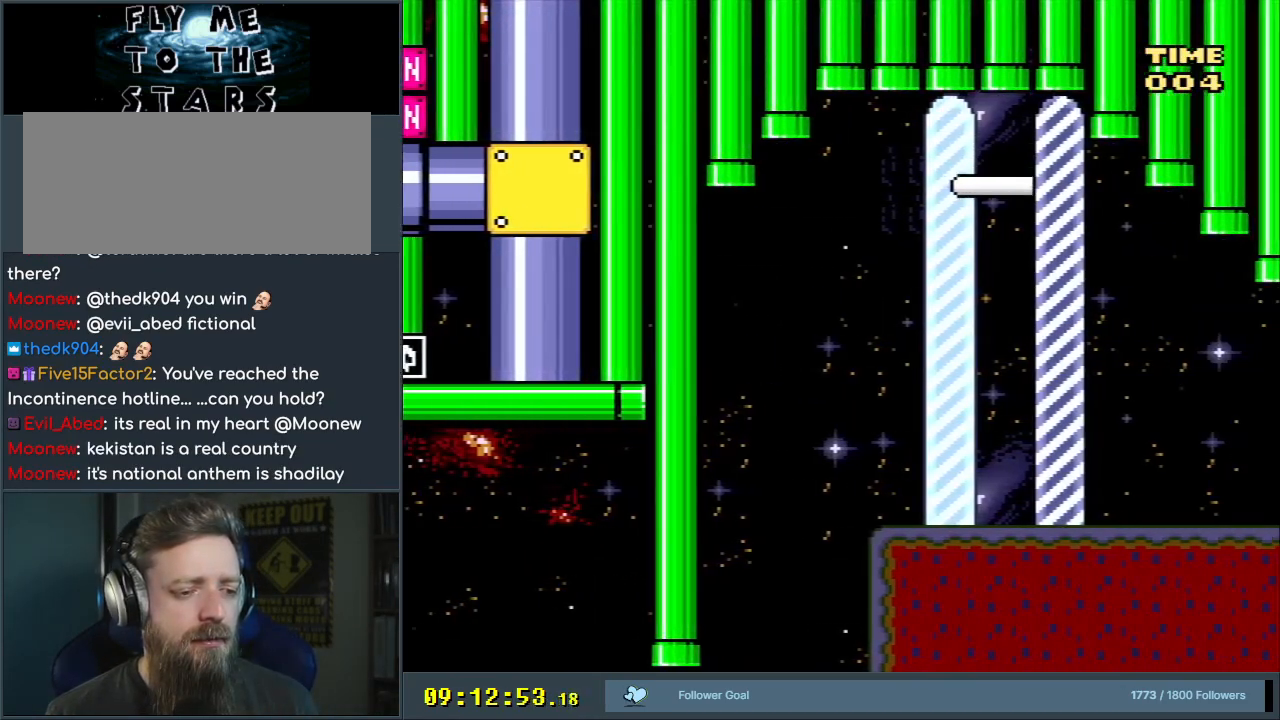
{"buttons": ["Y", "DPAD_LEFT"], "events": []}
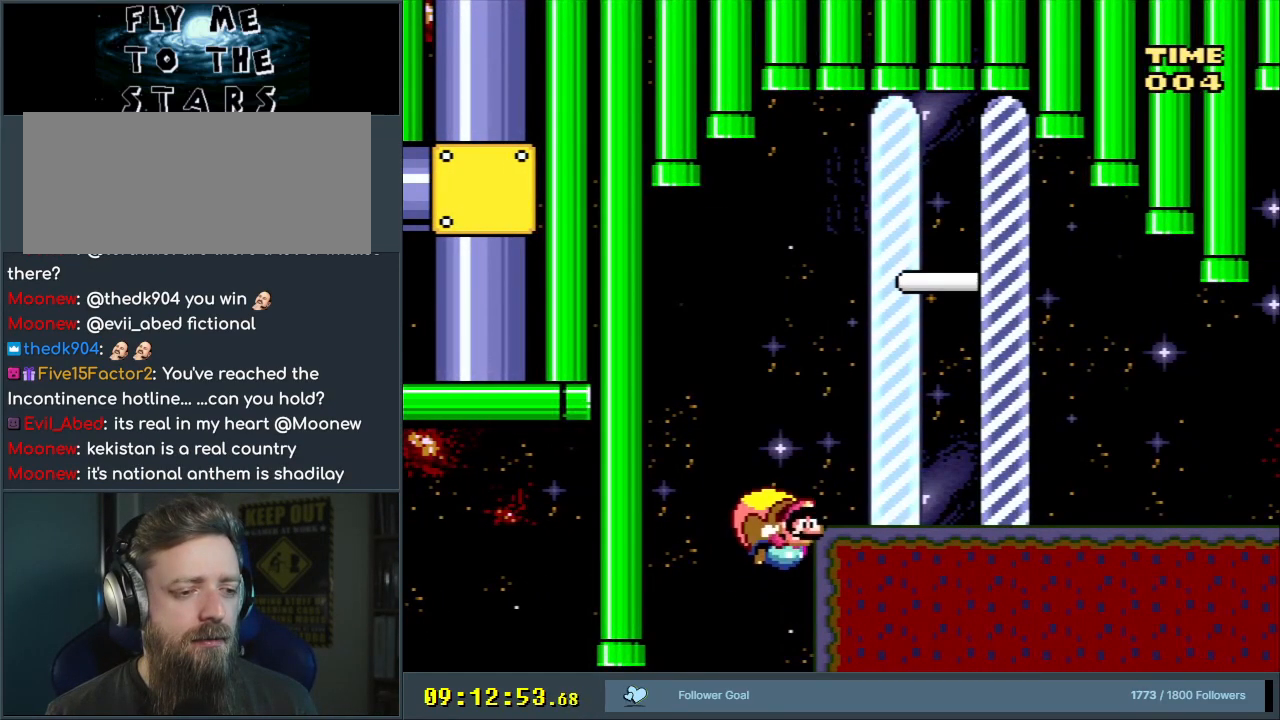
{"buttons": ["Y", "DPAD_RIGHT"], "events": [[83, "DPAD_LEFT", "up"], [150, "DPAD_RIGHT", "down"]]}
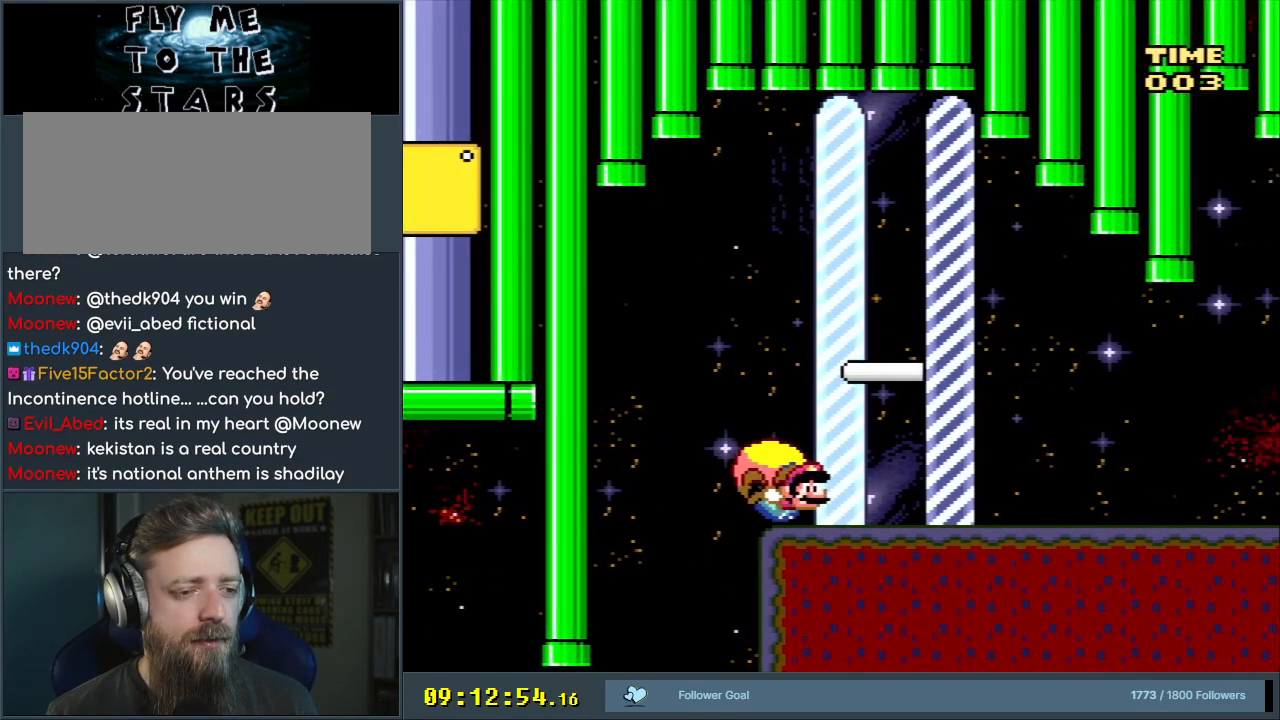
{"buttons": ["Y", "DPAD_RIGHT"], "events": []}
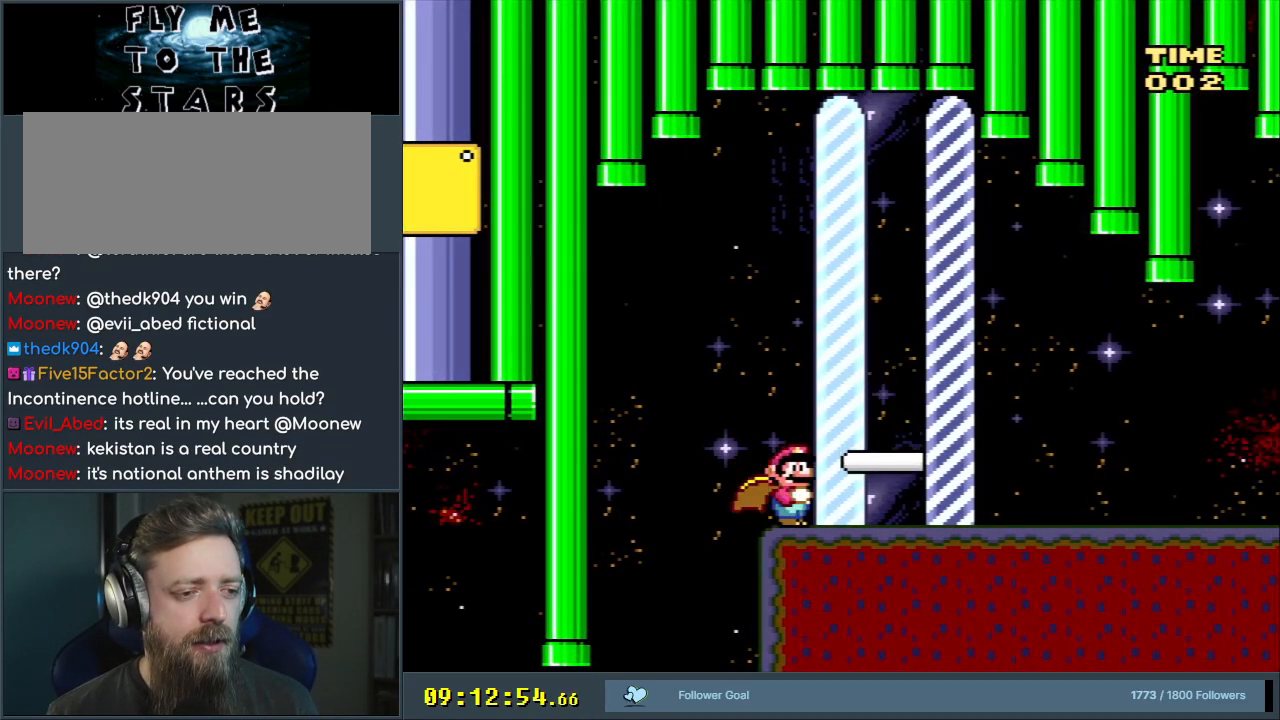
{"buttons": ["B", "Y", "DPAD_RIGHT"], "events": [[133, "B", "down"]]}
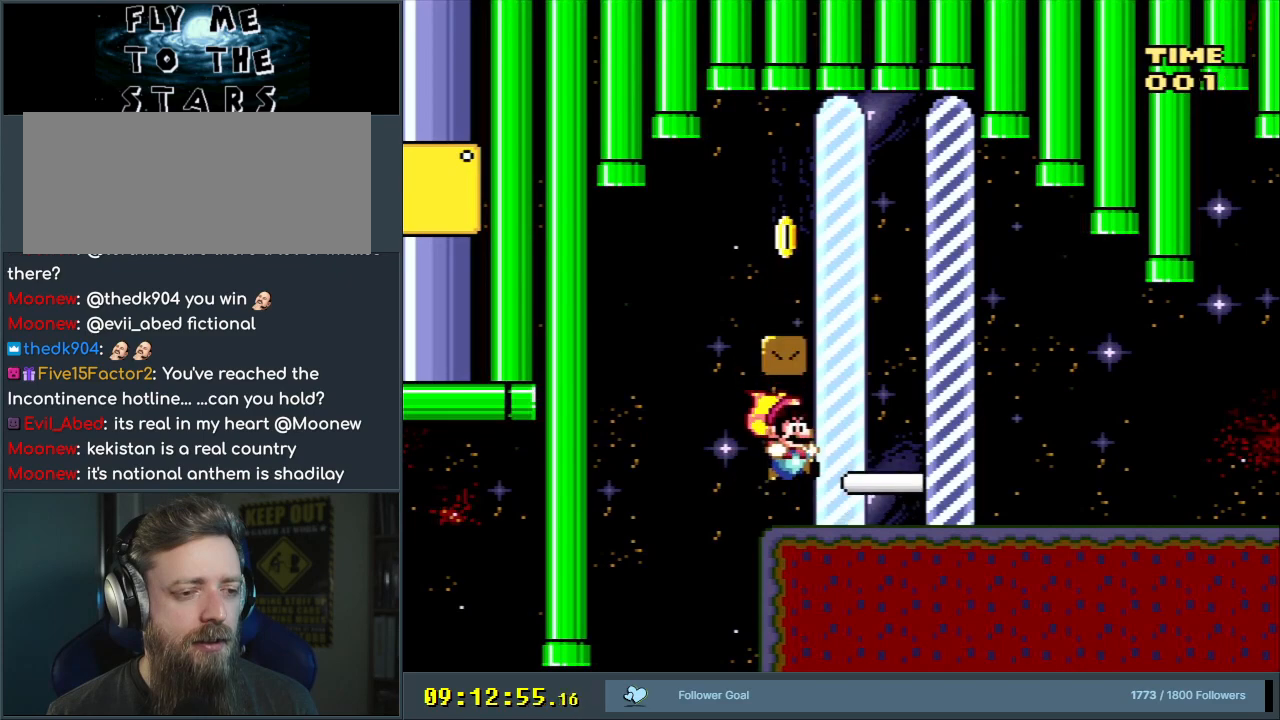
{"buttons": ["Y", "DPAD_LEFT"], "events": [[167, "B", "up"], [333, "DPAD_RIGHT", "up"], [417, "DPAD_LEFT", "down"]]}
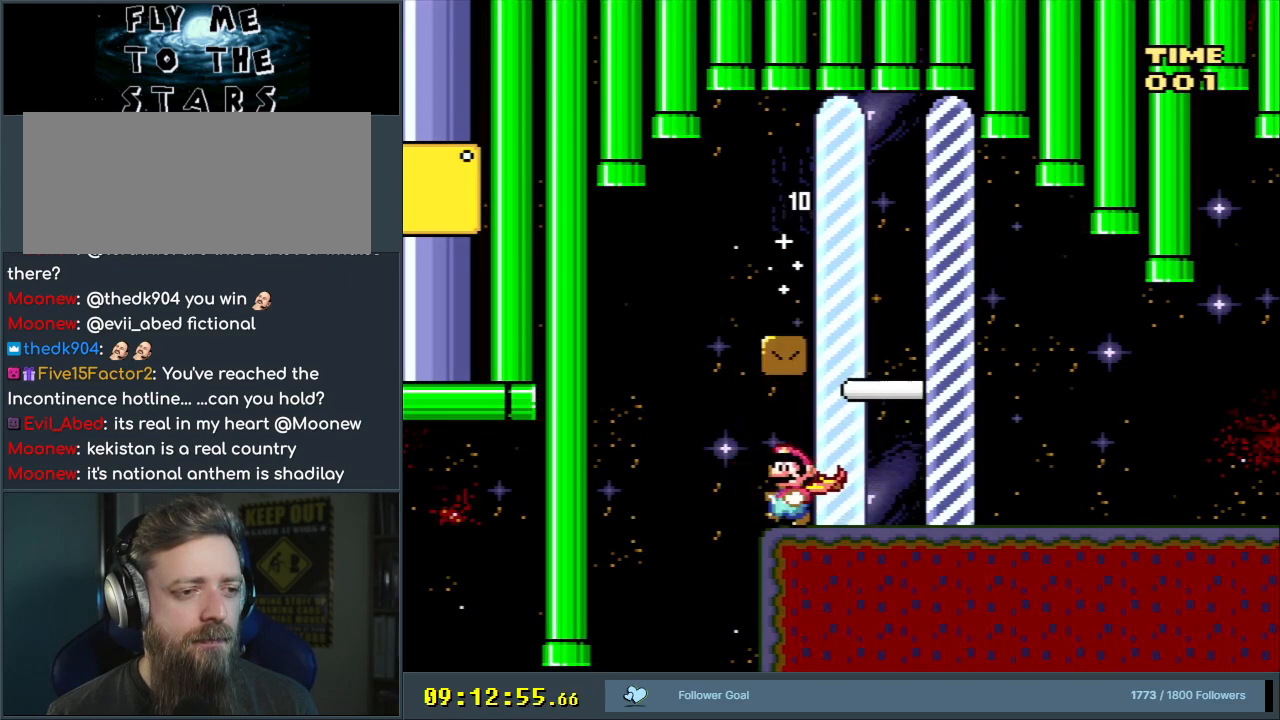
{"buttons": ["B", "Y", "DPAD_RIGHT"], "events": [[50, "B", "down"], [200, "DPAD_LEFT", "up"], [200, "DPAD_RIGHT", "down"]]}
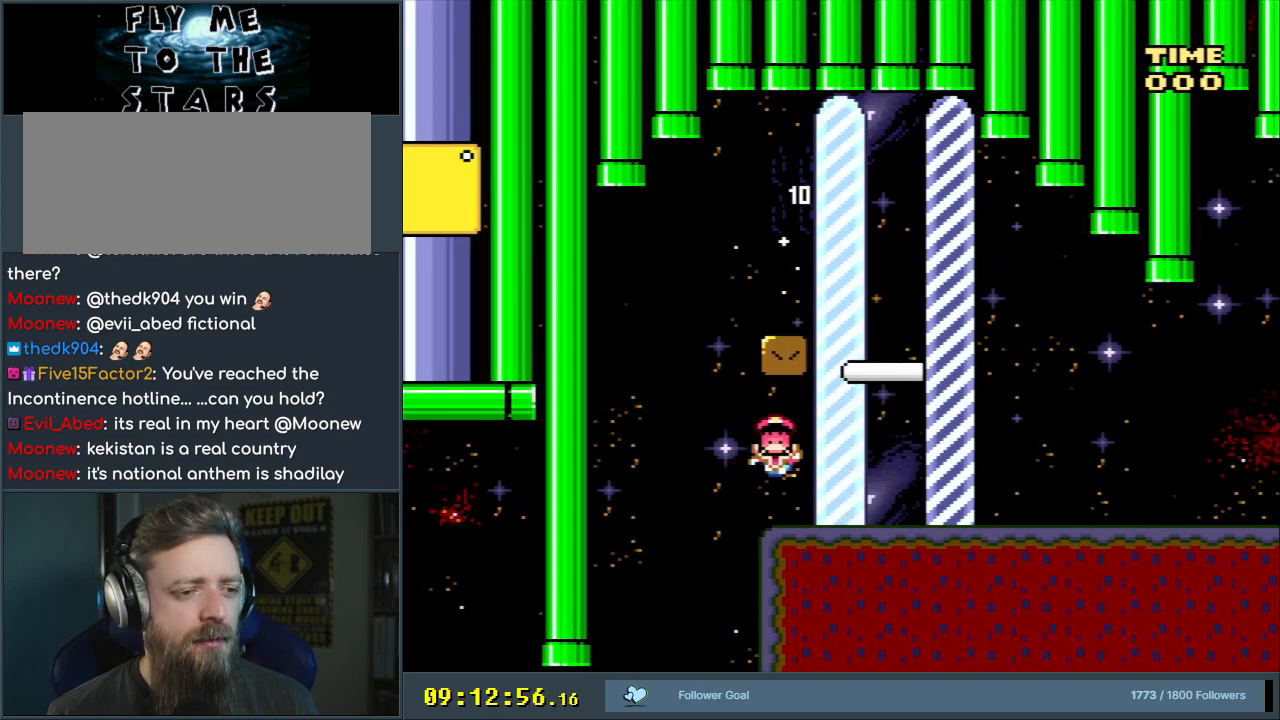
{"buttons": [], "events": [[117, "DPAD_RIGHT", "up"], [250, "B", "up"], [400, "Y", "up"]]}